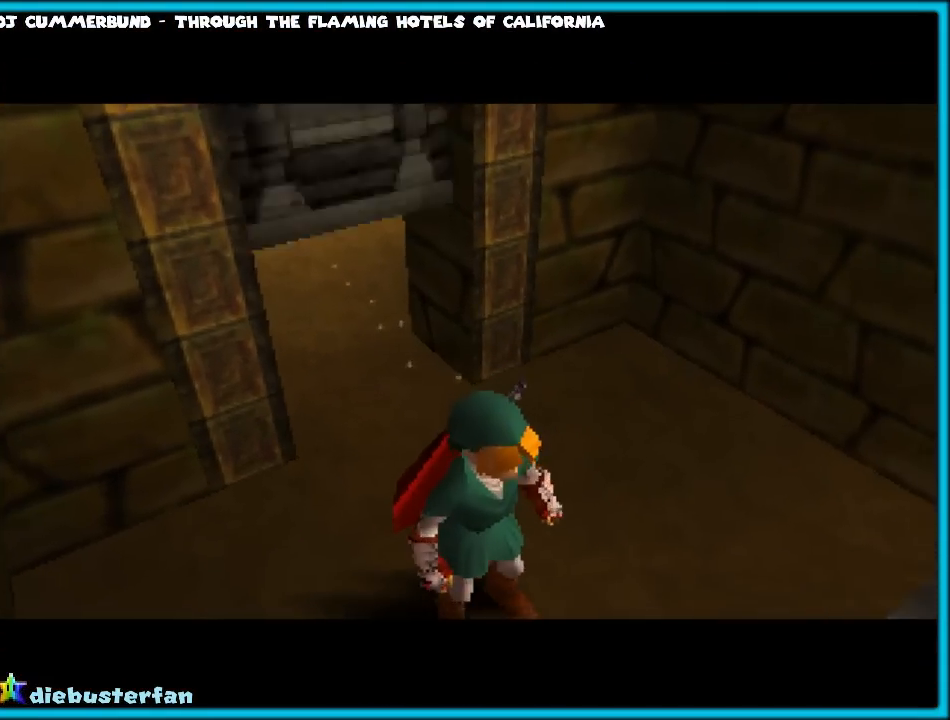
Gameplay with a controller (Nintendo layout); each line is a JSON object with the inputs held at the frame after it. "events" lists button and stick changes between this image and that frame as [ms after this image, input, new state], when the widget could be followed in between. Not read: L1 L3 R3.
{"buttons": [], "left_stick": "up", "events": []}
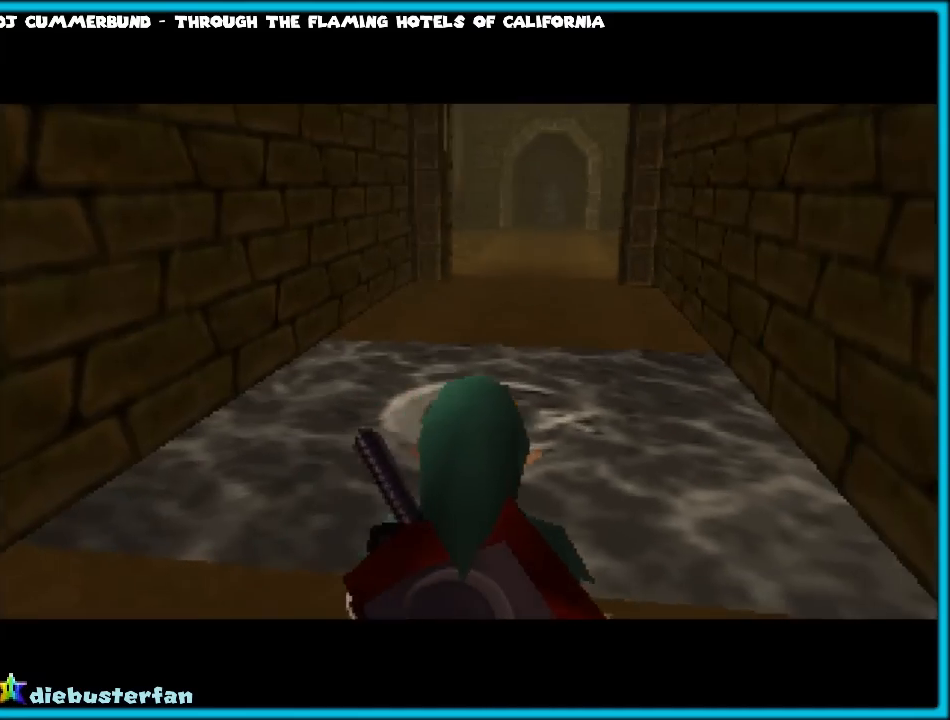
{"buttons": [], "left_stick": "up", "events": [[217, "A", "down"], [417, "A", "up"]]}
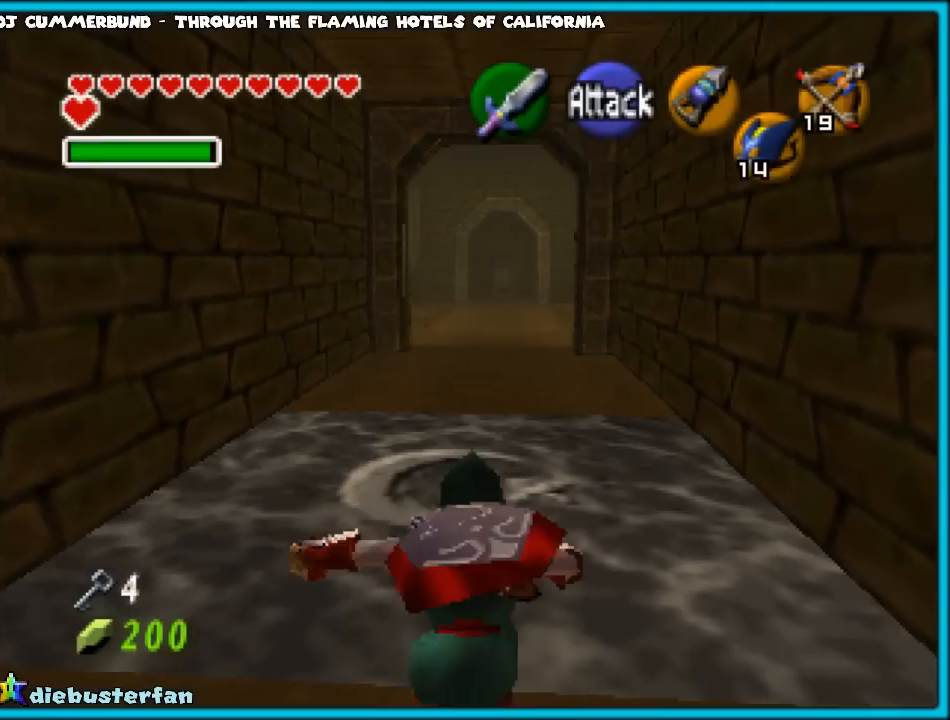
{"buttons": ["A"], "left_stick": "up", "events": [[417, "A", "down"]]}
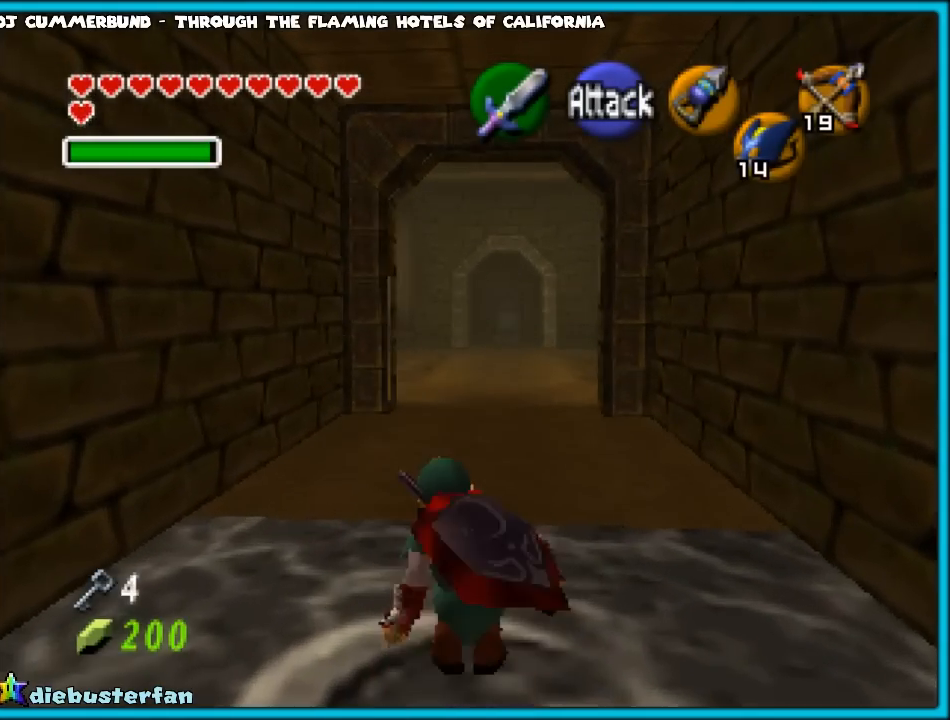
{"buttons": [], "left_stick": "up", "events": [[217, "A", "up"]]}
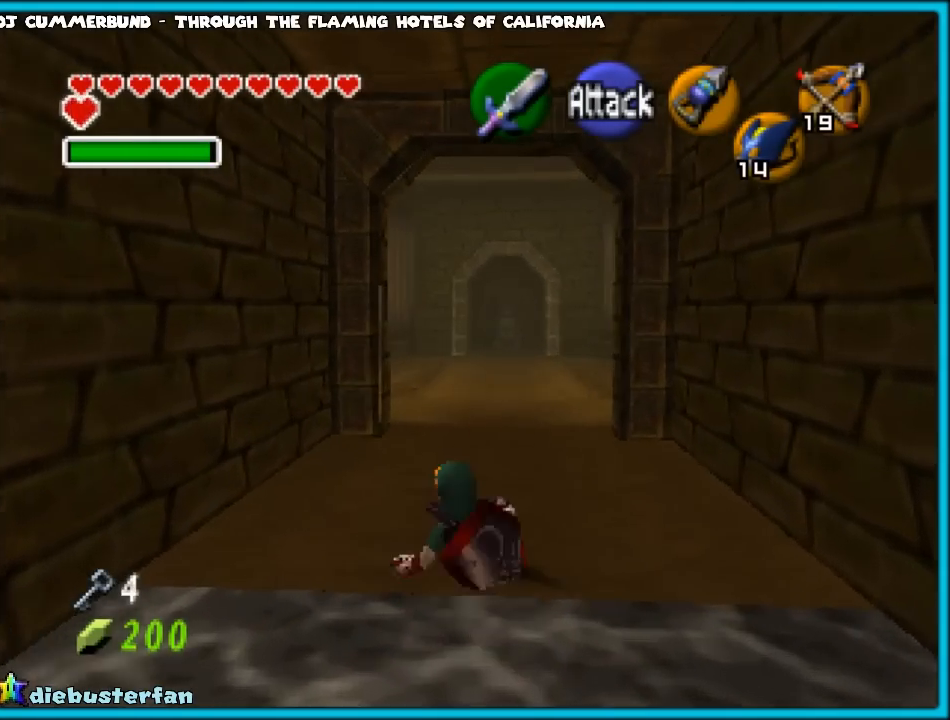
{"buttons": ["A"], "left_stick": "up", "events": [[167, "A", "down"]]}
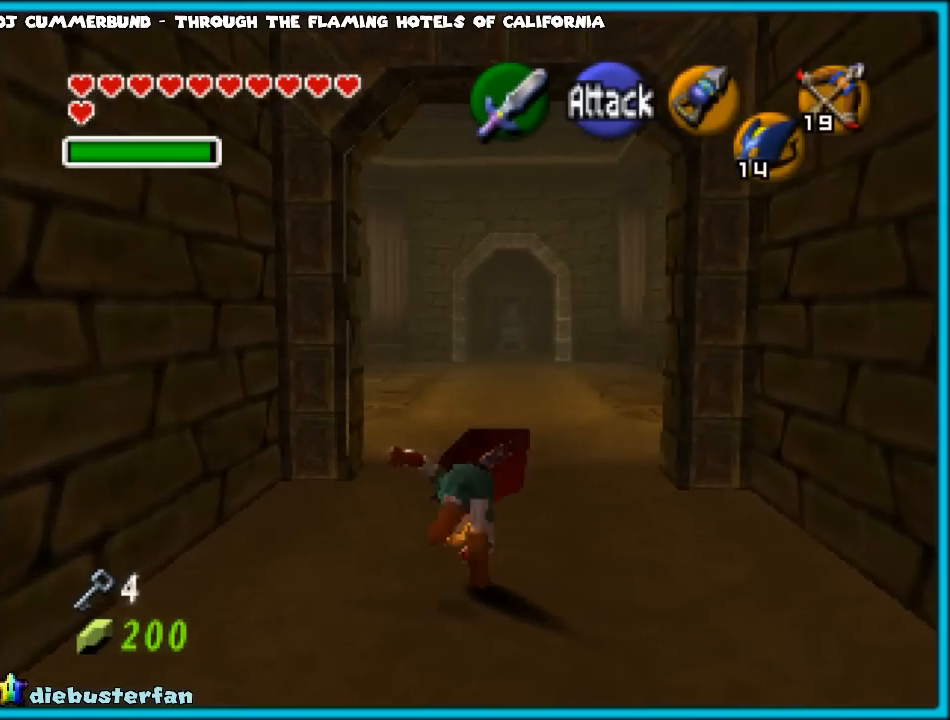
{"buttons": [], "left_stick": "up-left", "events": [[17, "A", "up"], [417, "left_stick", "up-left"]]}
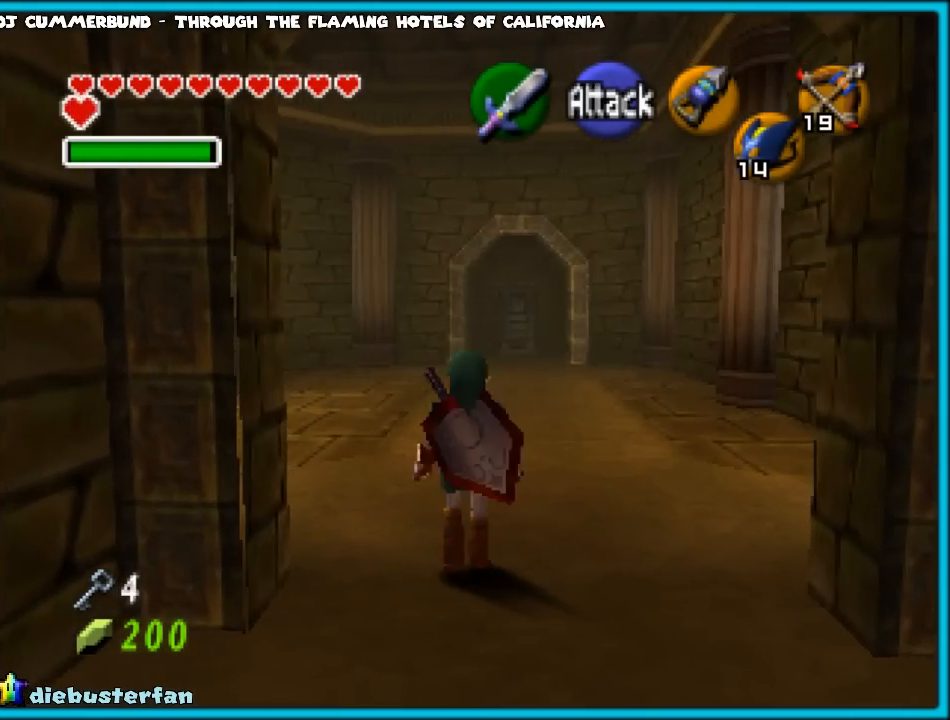
{"buttons": [], "left_stick": "up-left", "events": [[17, "A", "down"], [167, "A", "up"], [167, "Z", "down"], [283, "Z", "up"]]}
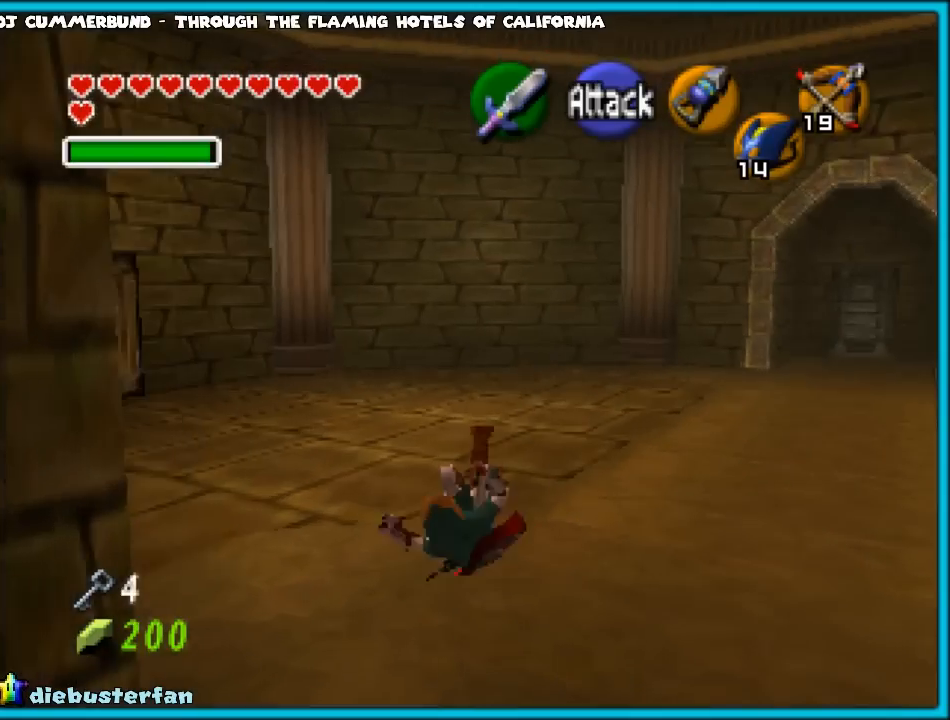
{"buttons": ["A", "Z"], "left_stick": "up-left", "events": [[433, "A", "down"], [500, "Z", "down"]]}
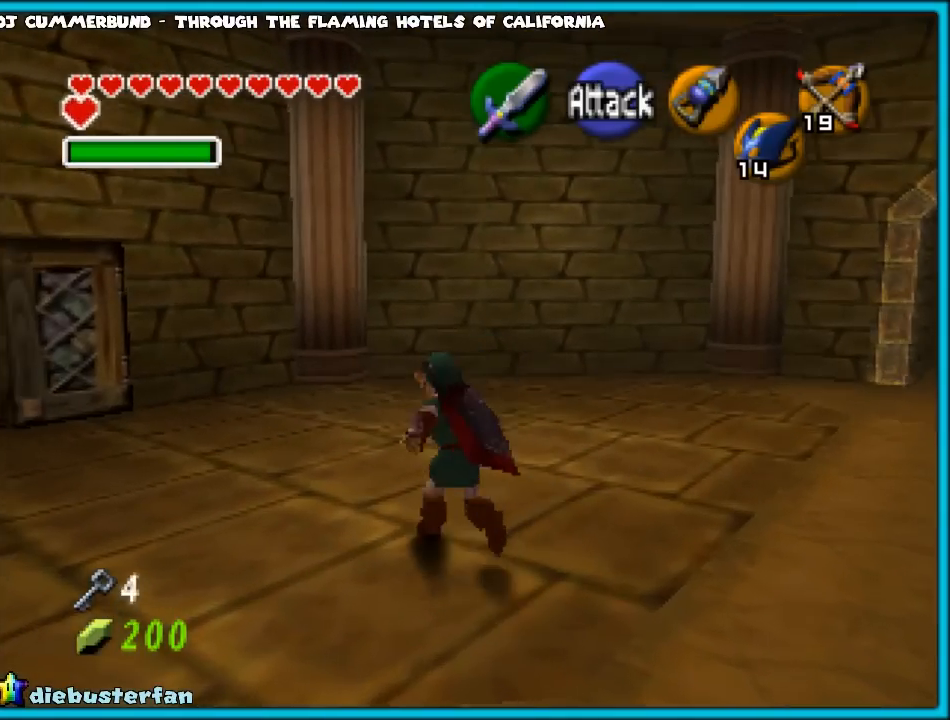
{"buttons": [], "left_stick": "center", "events": [[33, "A", "up"], [183, "Z", "up"], [467, "left_stick", "center"]]}
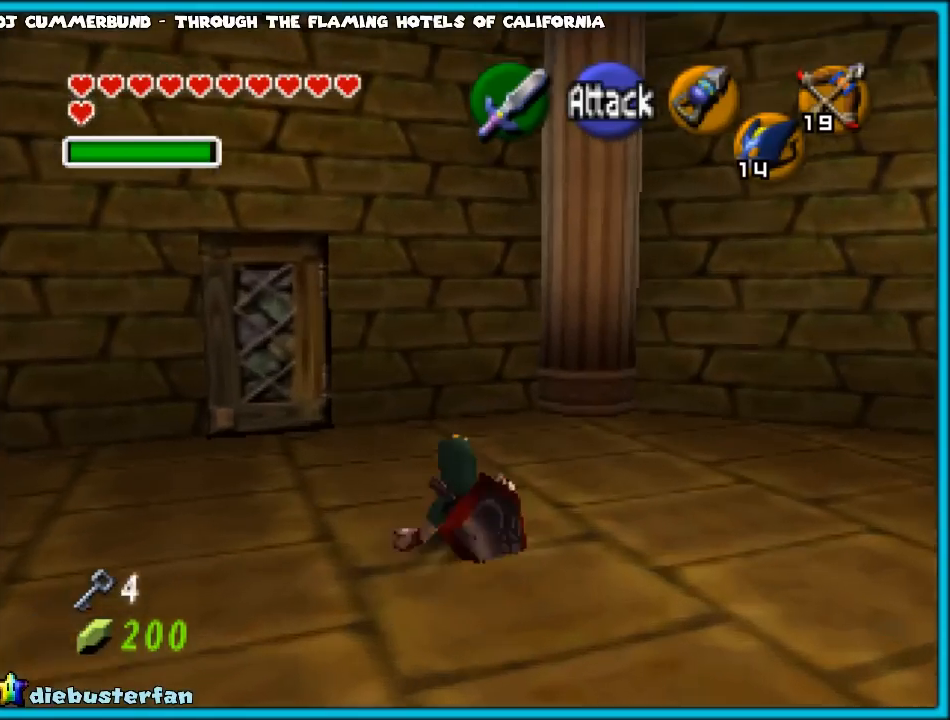
{"buttons": [], "left_stick": "center", "events": []}
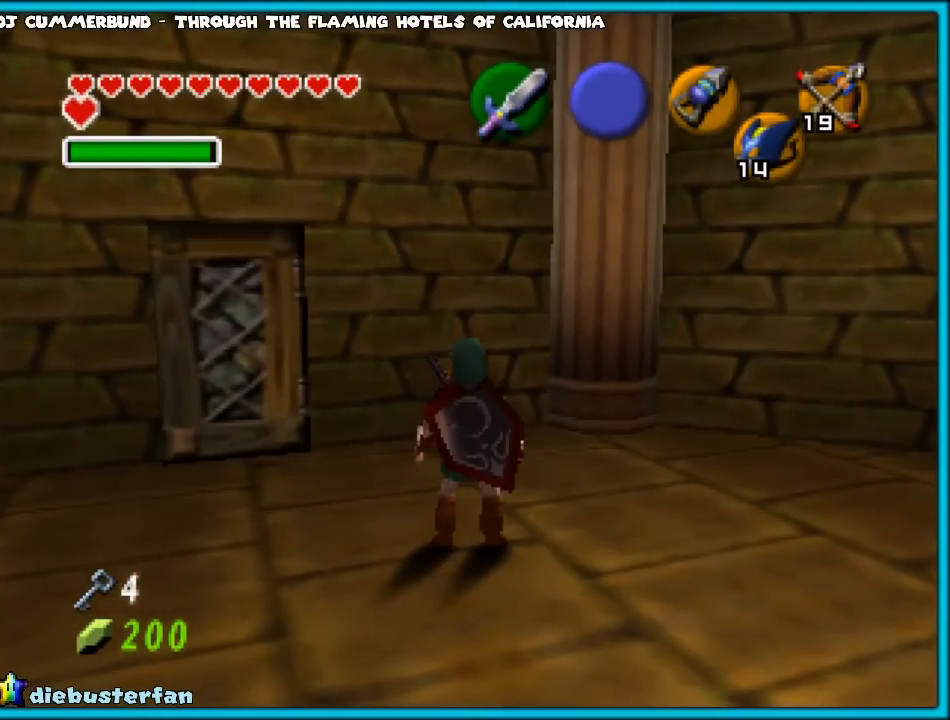
{"buttons": [], "left_stick": "center", "events": []}
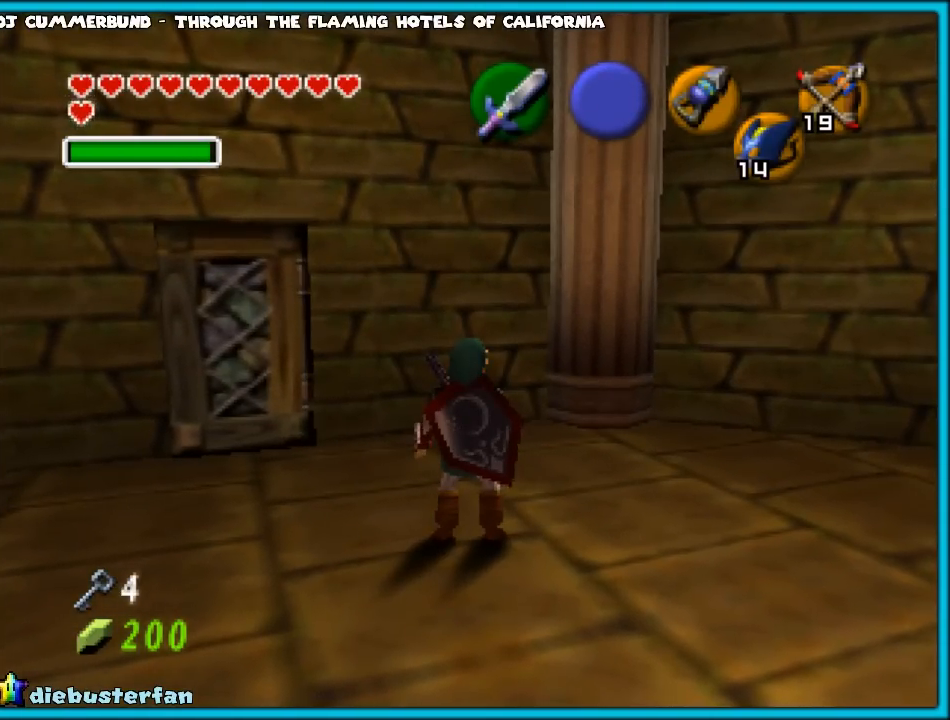
{"buttons": [], "left_stick": "center", "events": [[183, "START", "down"], [333, "START", "up"]]}
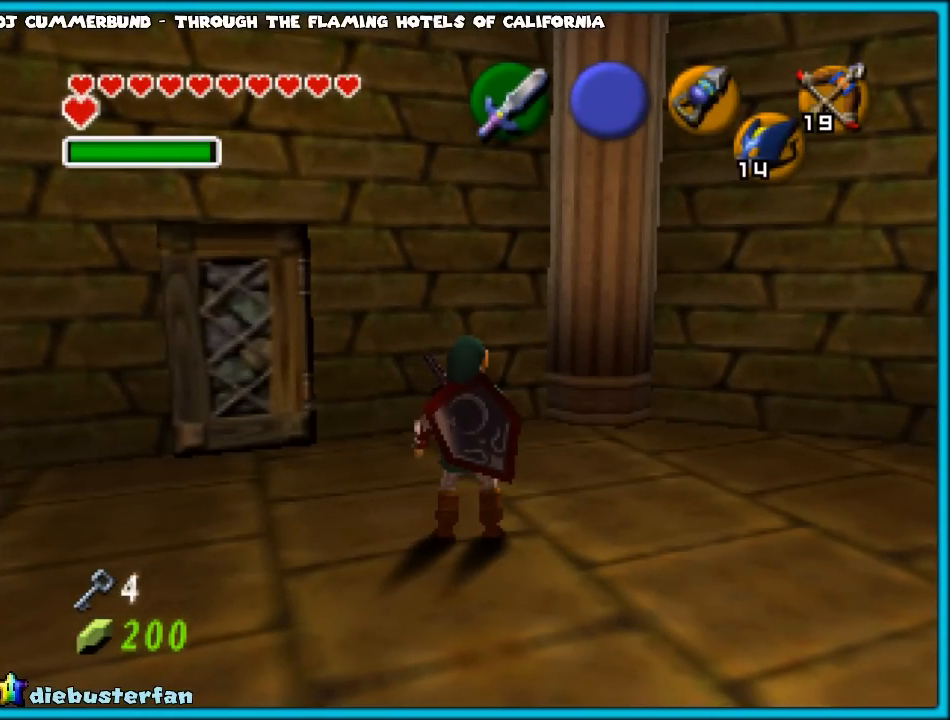
{"buttons": [], "left_stick": "center", "events": []}
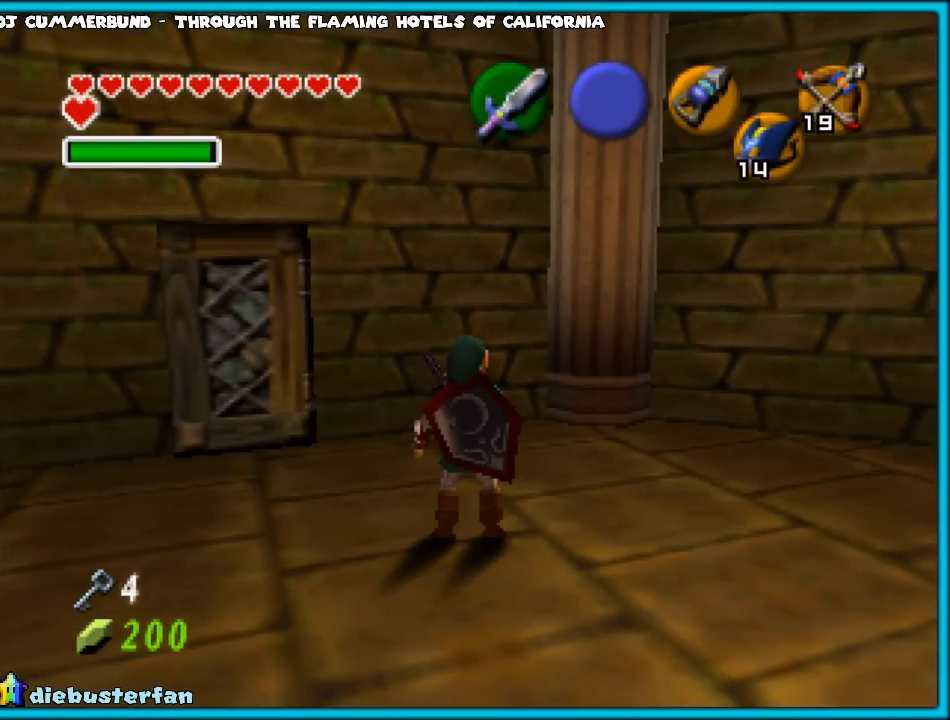
{"buttons": [], "left_stick": "center", "events": []}
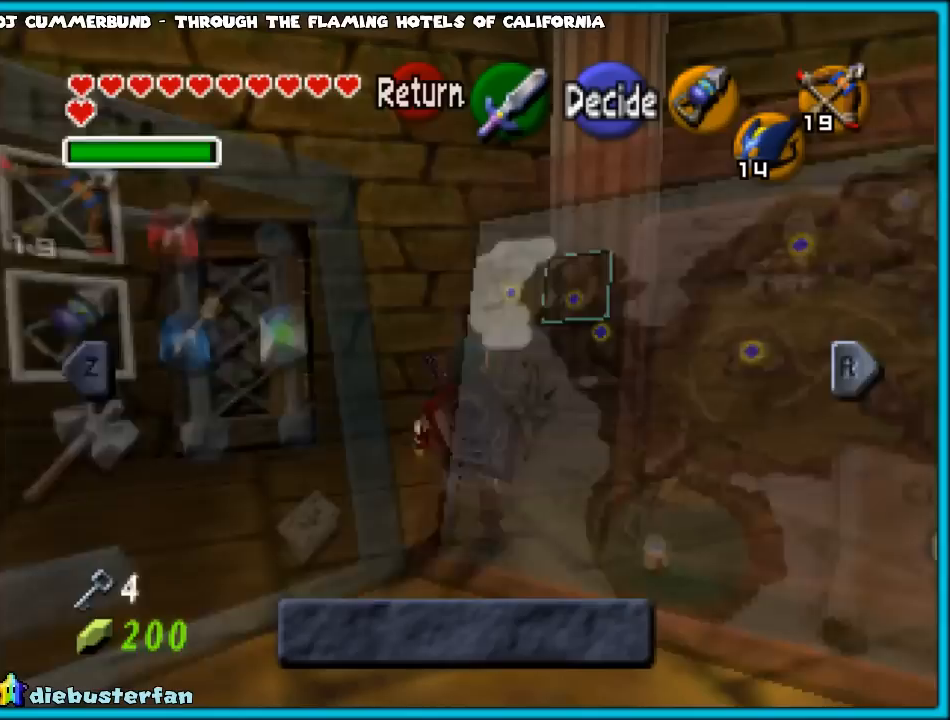
{"buttons": [], "left_stick": "center", "events": [[317, "START", "down"], [467, "START", "up"]]}
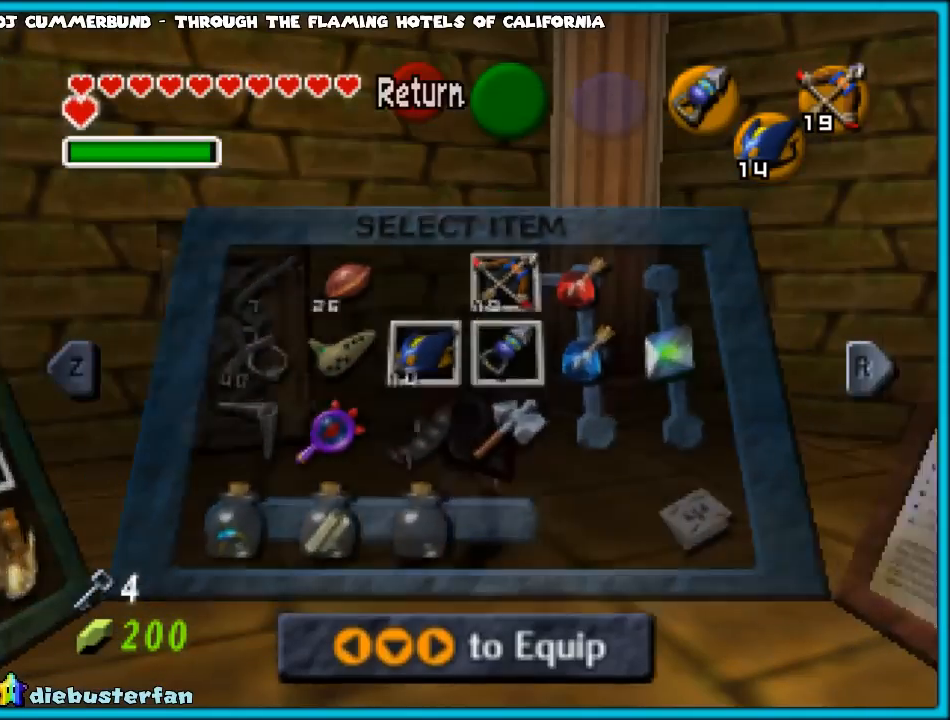
{"buttons": [], "left_stick": "center", "events": []}
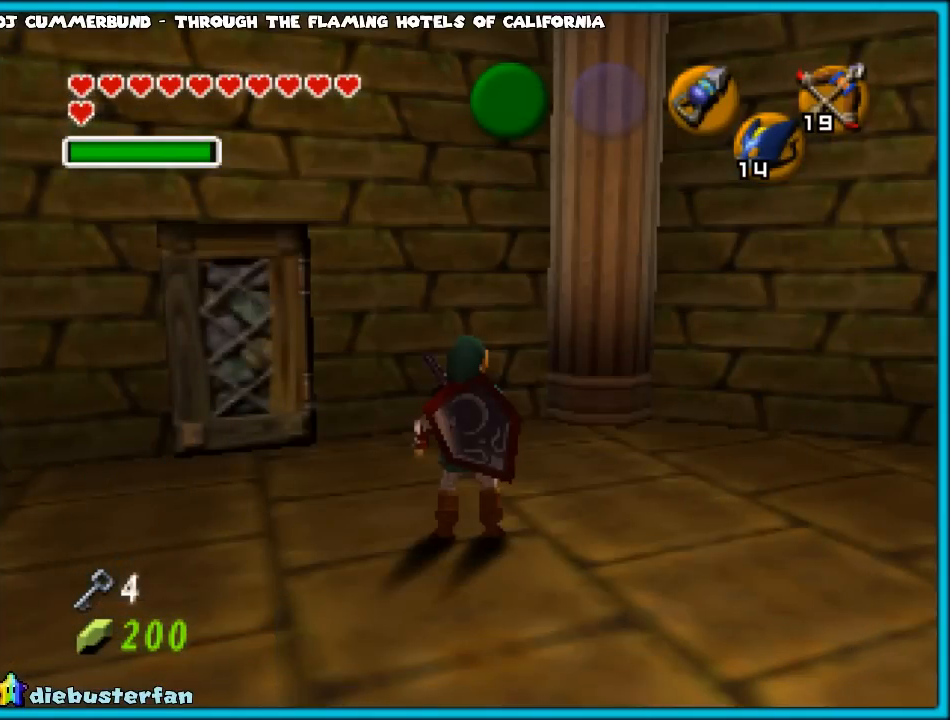
{"buttons": ["C_LEFT"], "left_stick": "center", "events": [[117, "C_LEFT", "down"]]}
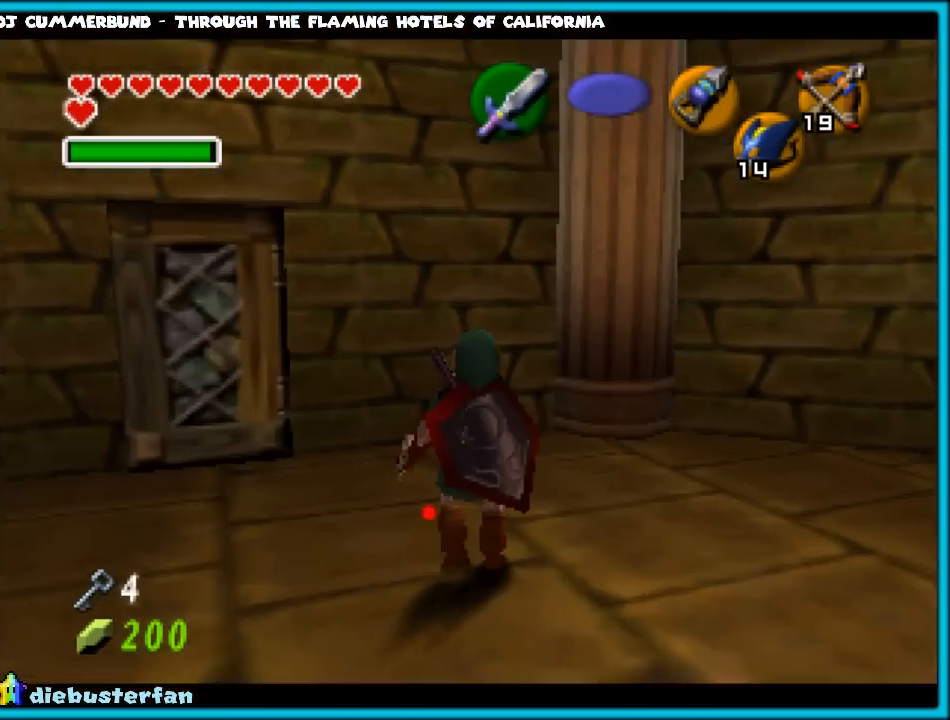
{"buttons": ["C_LEFT"], "left_stick": "down-left", "events": [[83, "left_stick", "left"], [233, "left_stick", "down-left"]]}
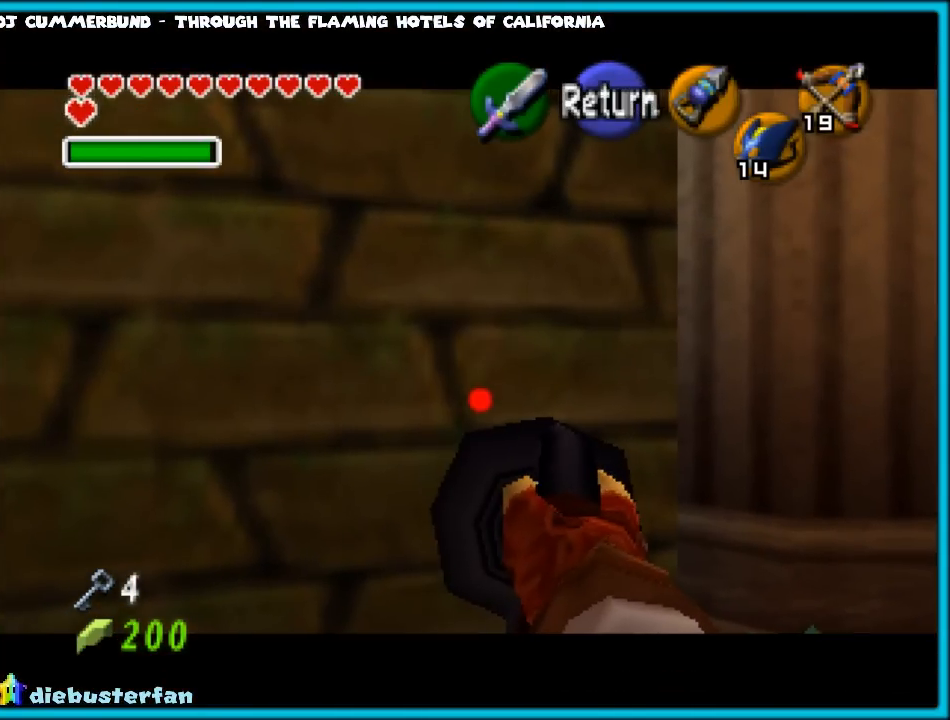
{"buttons": ["C_LEFT"], "left_stick": "center", "events": [[17, "left_stick", "left"], [350, "left_stick", "down"], [483, "left_stick", "center"]]}
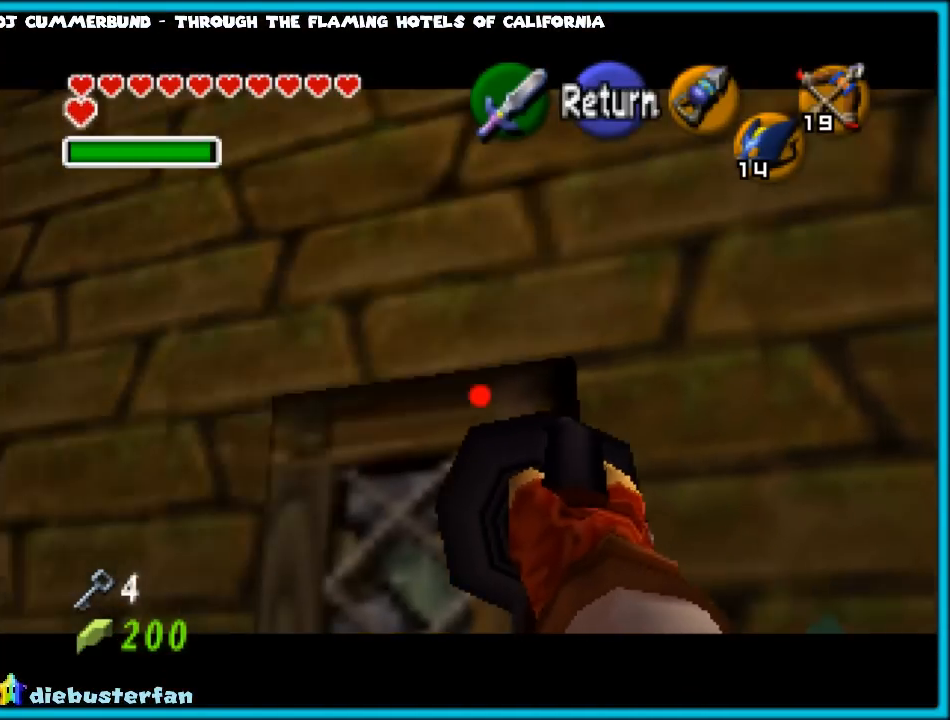
{"buttons": ["C_LEFT"], "left_stick": "center", "events": [[300, "left_stick", "down"], [417, "left_stick", "center"]]}
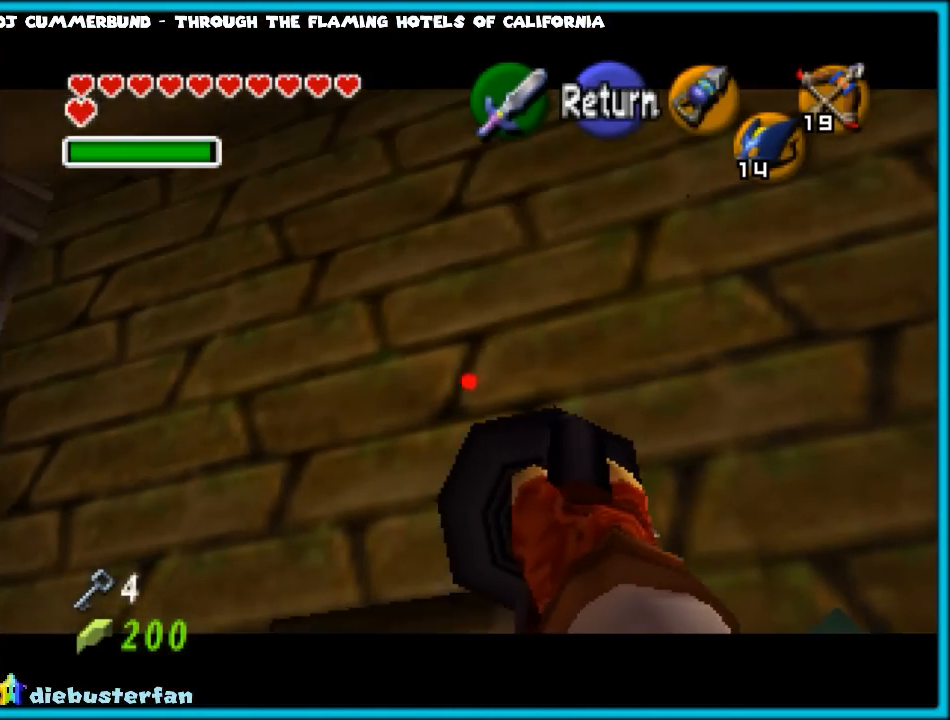
{"buttons": [], "left_stick": "center", "events": [[183, "C_LEFT", "up"]]}
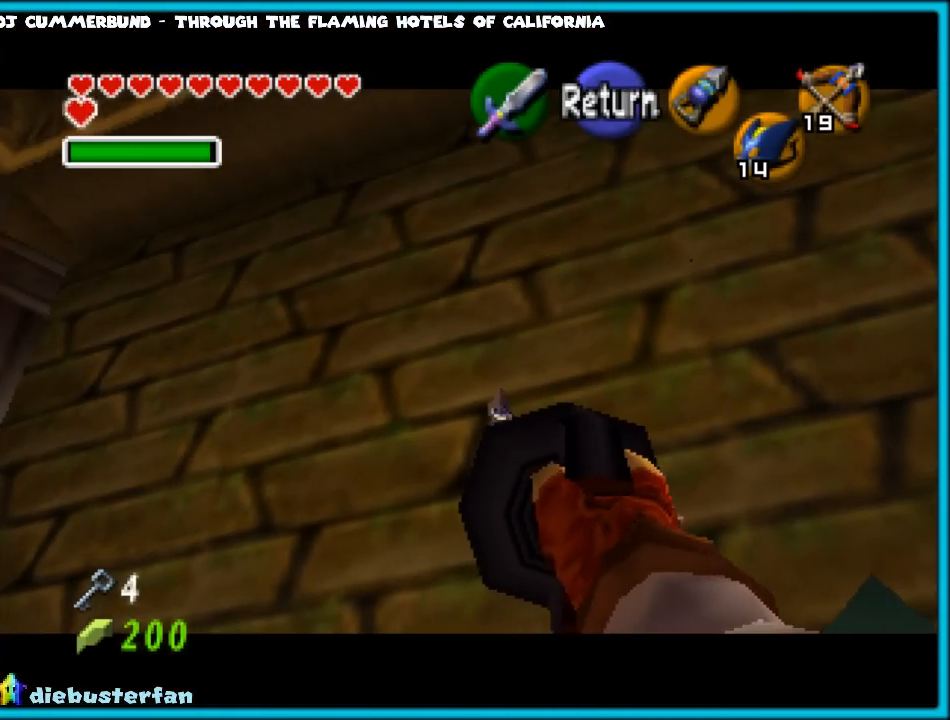
{"buttons": [], "left_stick": "center", "events": []}
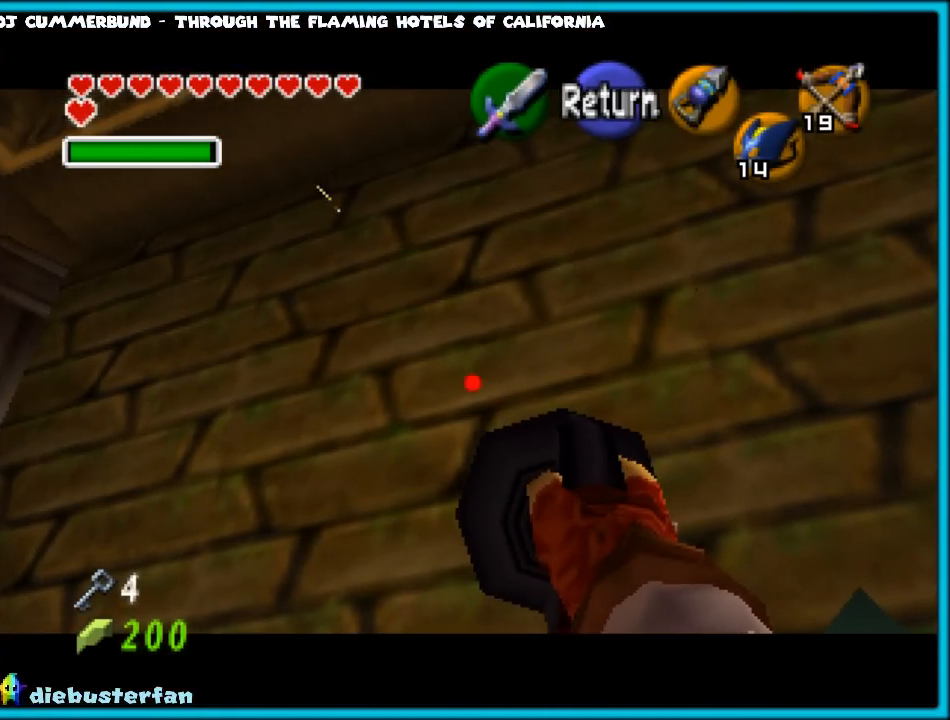
{"buttons": [], "left_stick": "center", "events": [[217, "left_stick", "right"], [250, "C_LEFT", "down"], [283, "left_stick", "center"], [417, "C_LEFT", "up"]]}
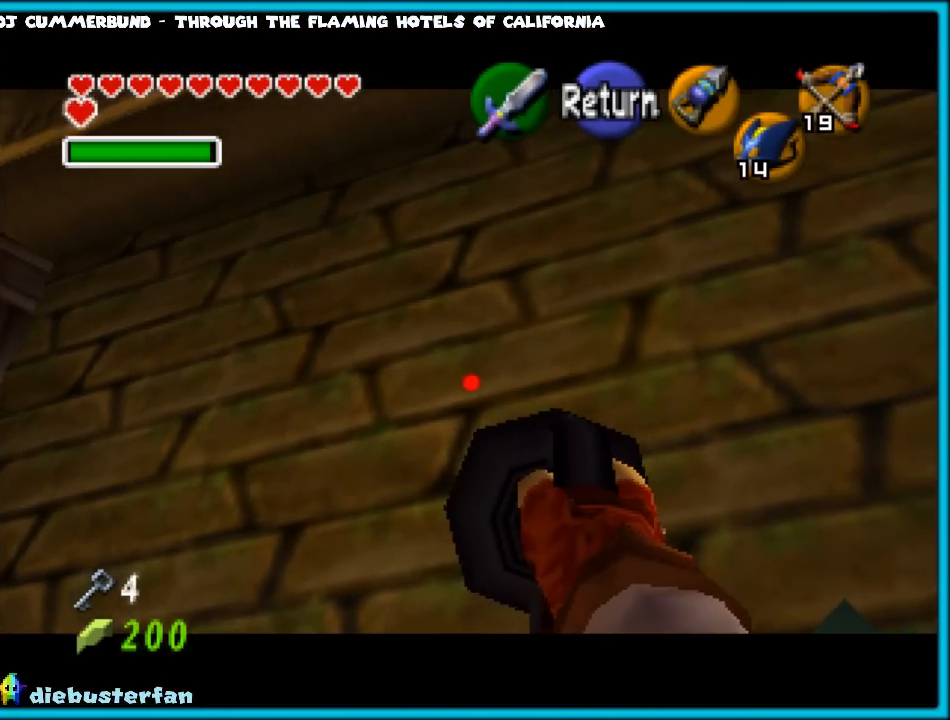
{"buttons": [], "left_stick": "center", "events": []}
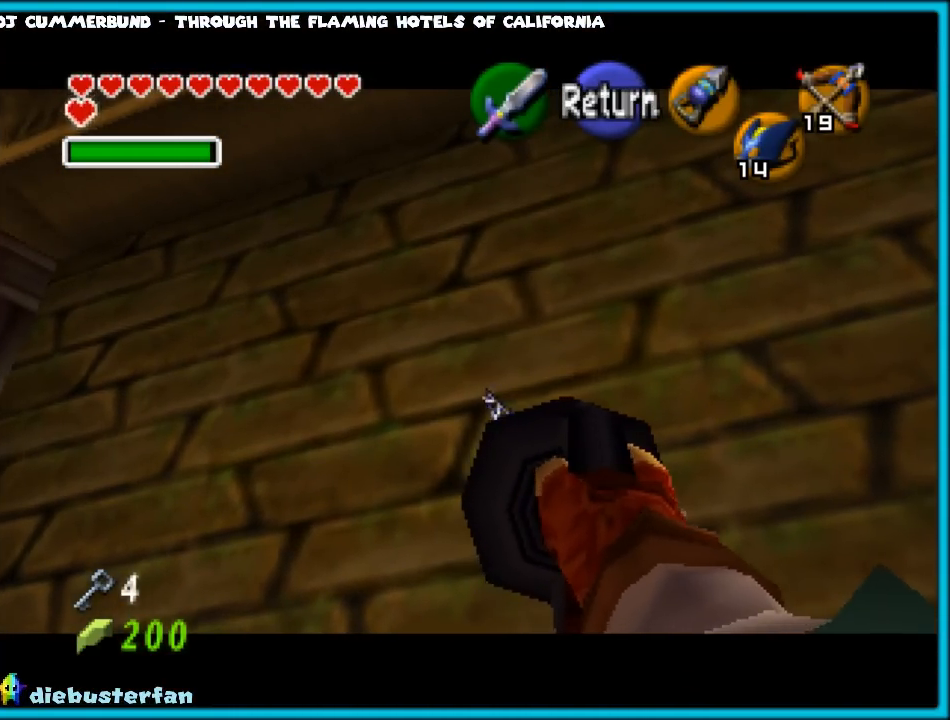
{"buttons": [], "left_stick": "center", "events": []}
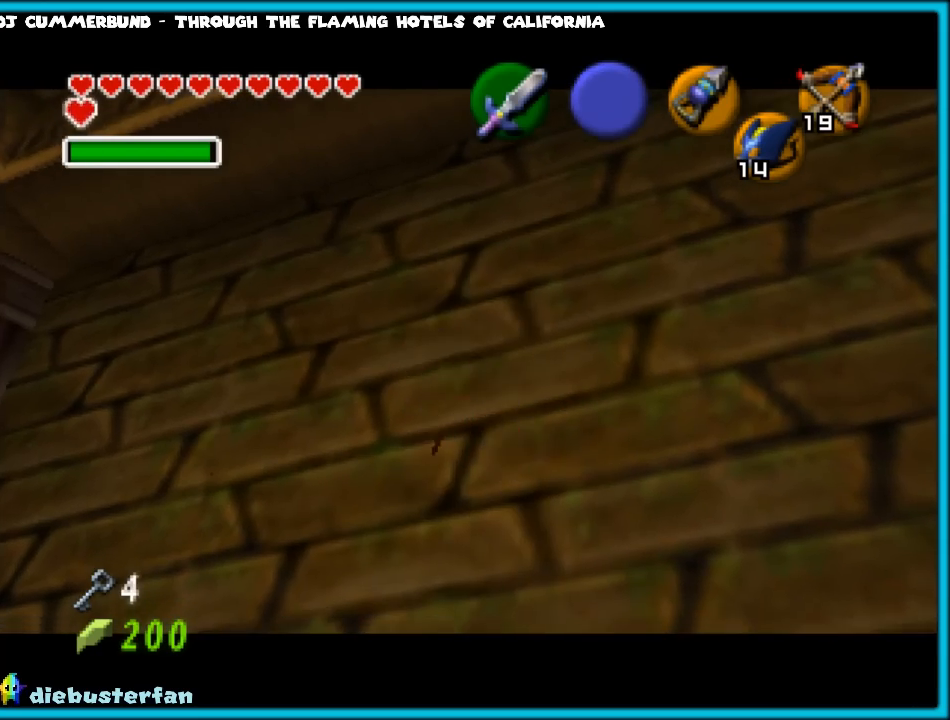
{"buttons": [], "left_stick": "up", "events": [[300, "left_stick", "up"]]}
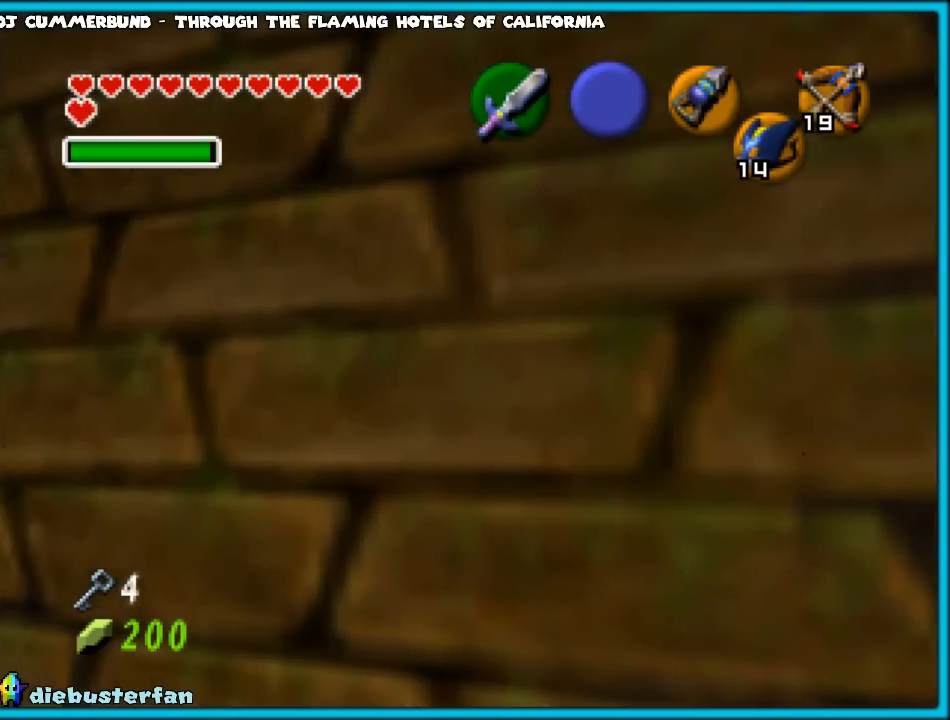
{"buttons": [], "left_stick": "up", "events": [[100, "A", "down"], [217, "A", "up"]]}
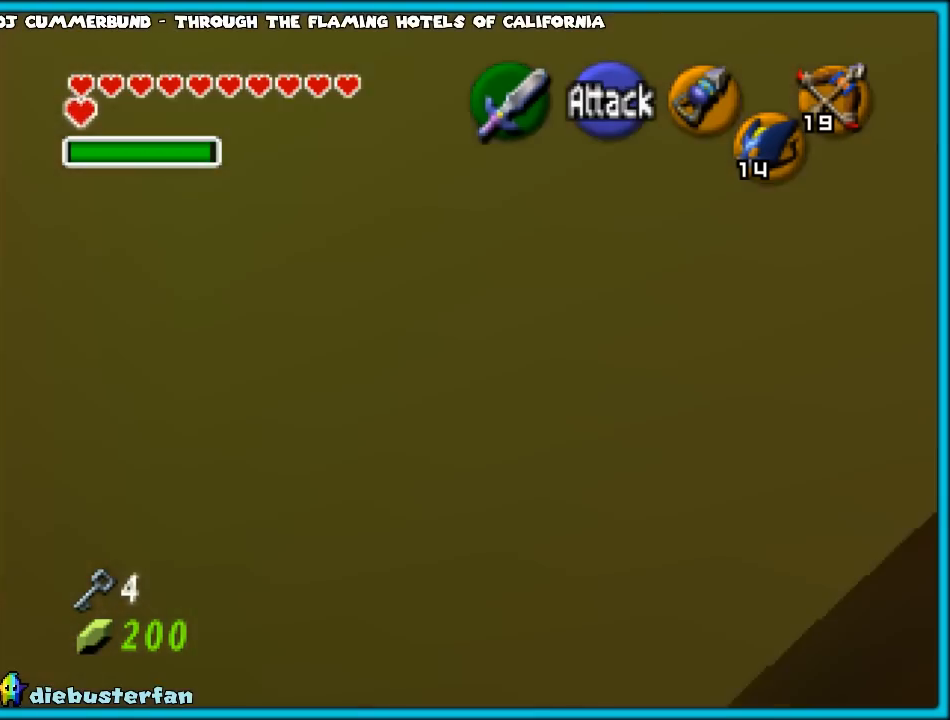
{"buttons": [], "left_stick": "up", "events": []}
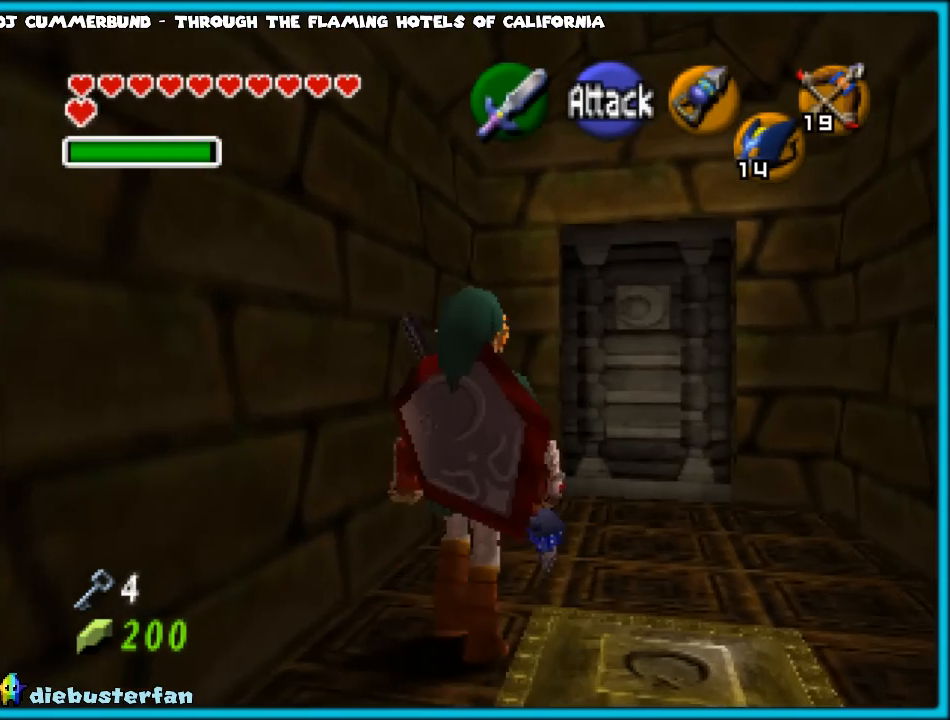
{"buttons": [], "left_stick": "up", "events": []}
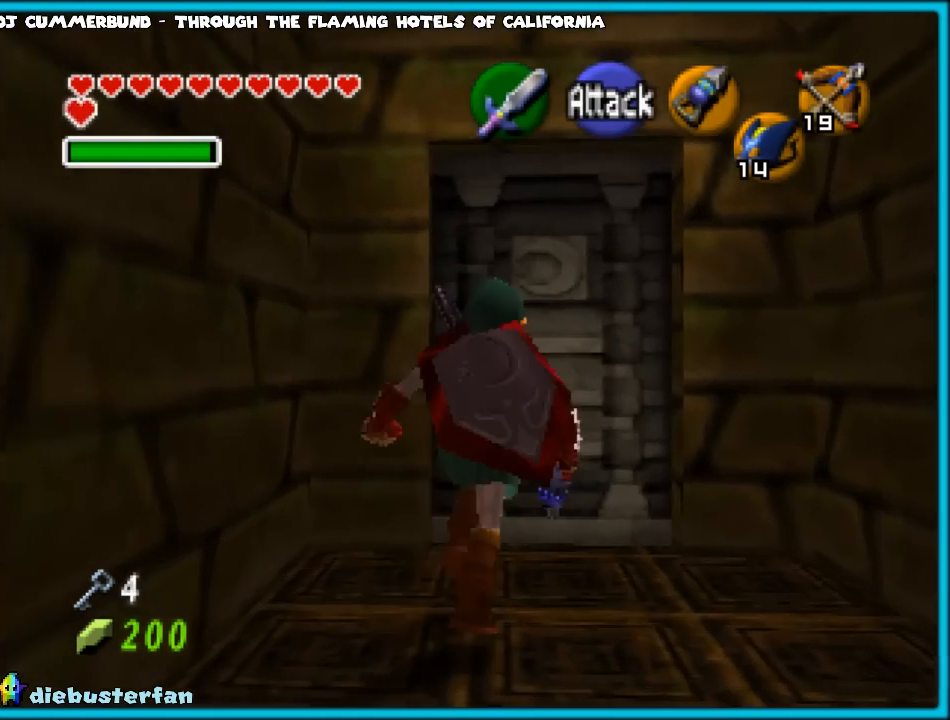
{"buttons": [], "left_stick": "up", "events": [[283, "A", "down"], [367, "A", "up"]]}